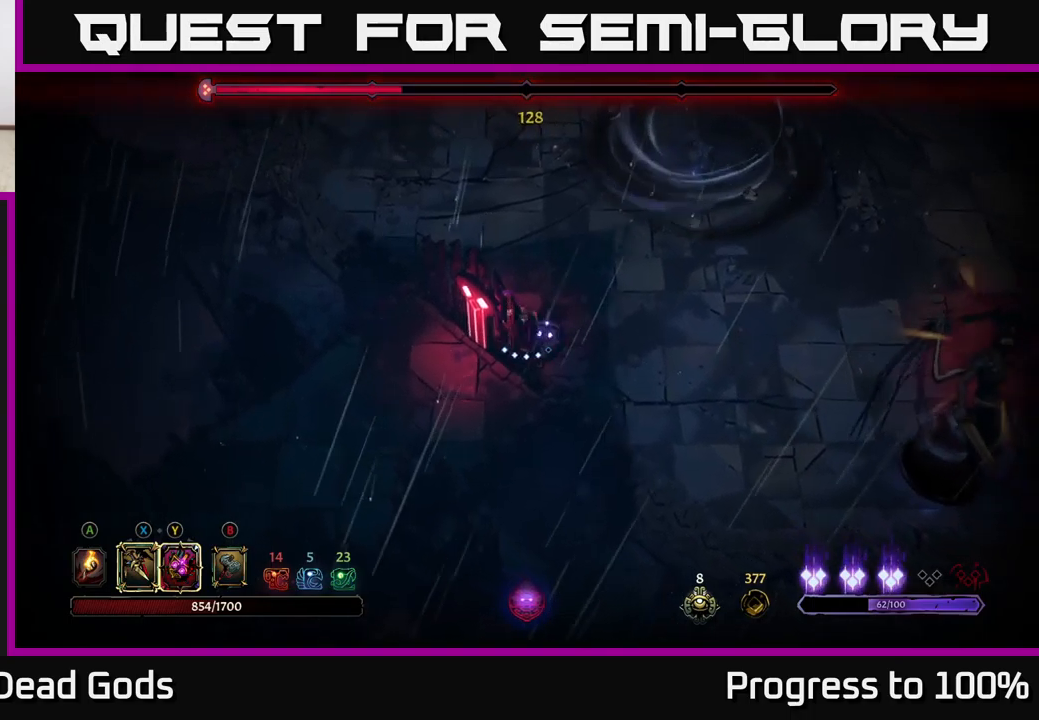
Gameplay with a controller (Xbox layout); each line is a JSON object with the inputs held at the frame after it. "events" lists button and stick changes between this image and that frame as [ms after this image, input, new state], when the widget could be followed in between. Not read: L3.
{"buttons": [], "left_stick": "down", "right_stick": "center", "events": []}
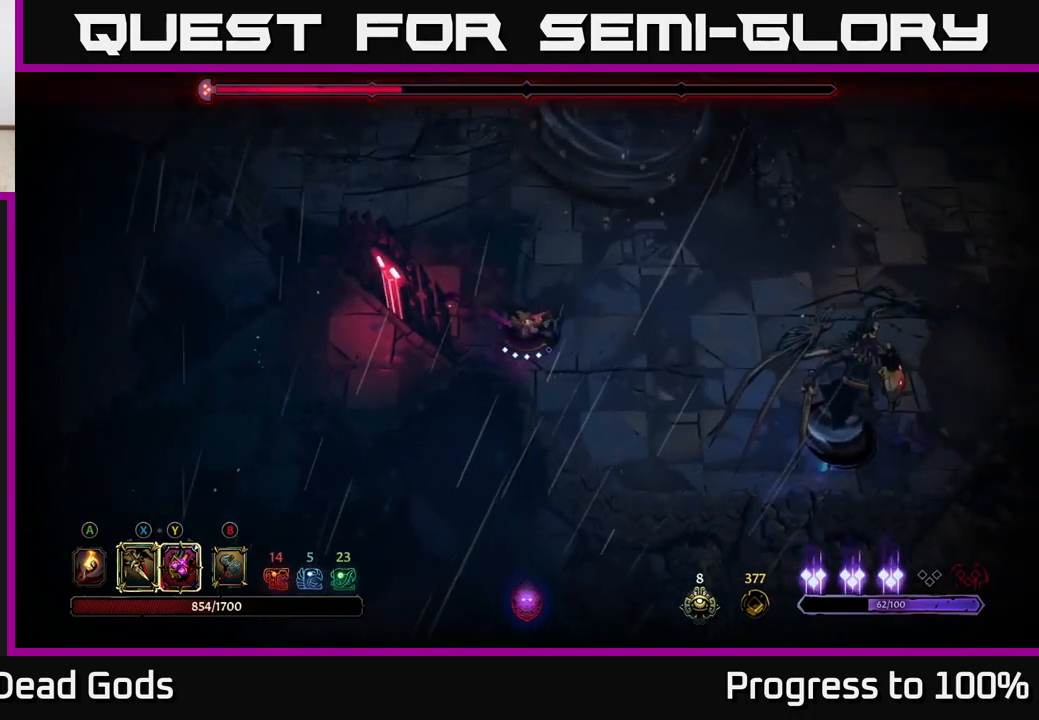
{"buttons": [], "left_stick": "down", "right_stick": "center", "events": [[167, "X", "down"], [233, "X", "up"]]}
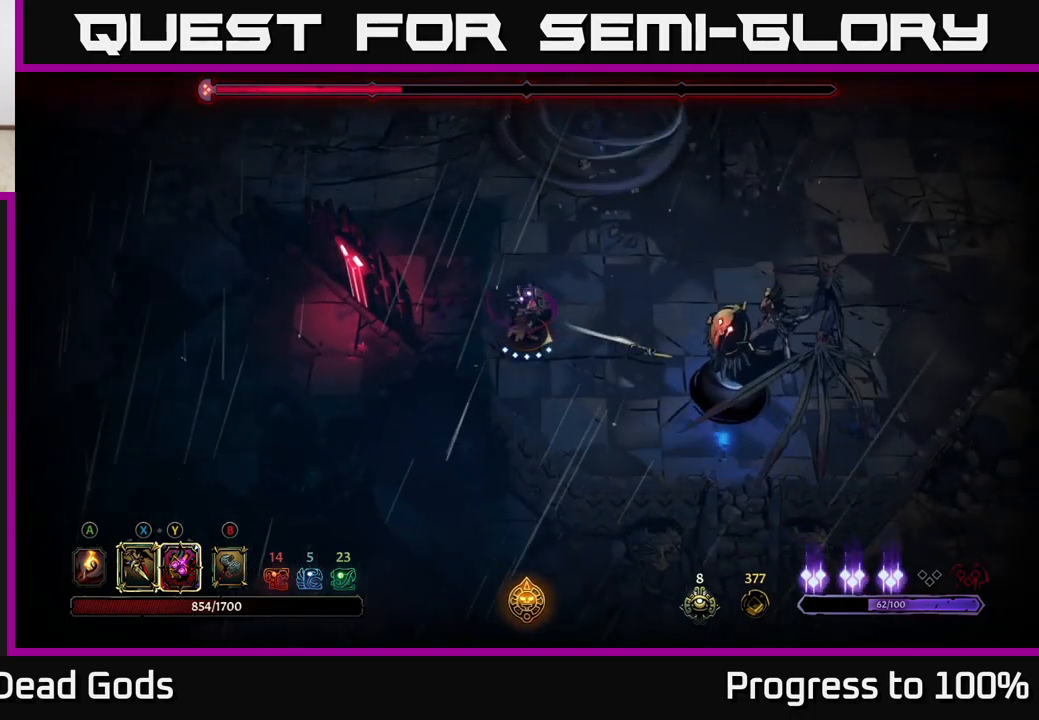
{"buttons": [], "left_stick": "down", "right_stick": "center", "events": [[17, "X", "down"], [133, "X", "up"], [350, "X", "down"], [450, "X", "up"]]}
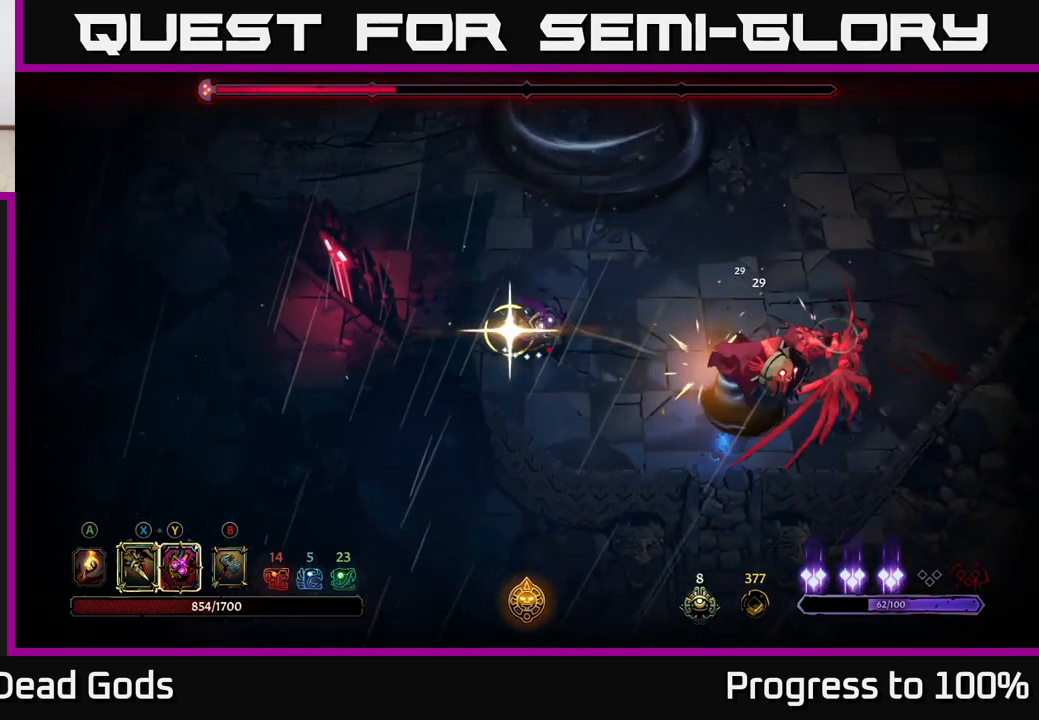
{"buttons": [], "left_stick": "down", "right_stick": "center", "events": [[250, "left_stick", "center"], [500, "left_stick", "down"]]}
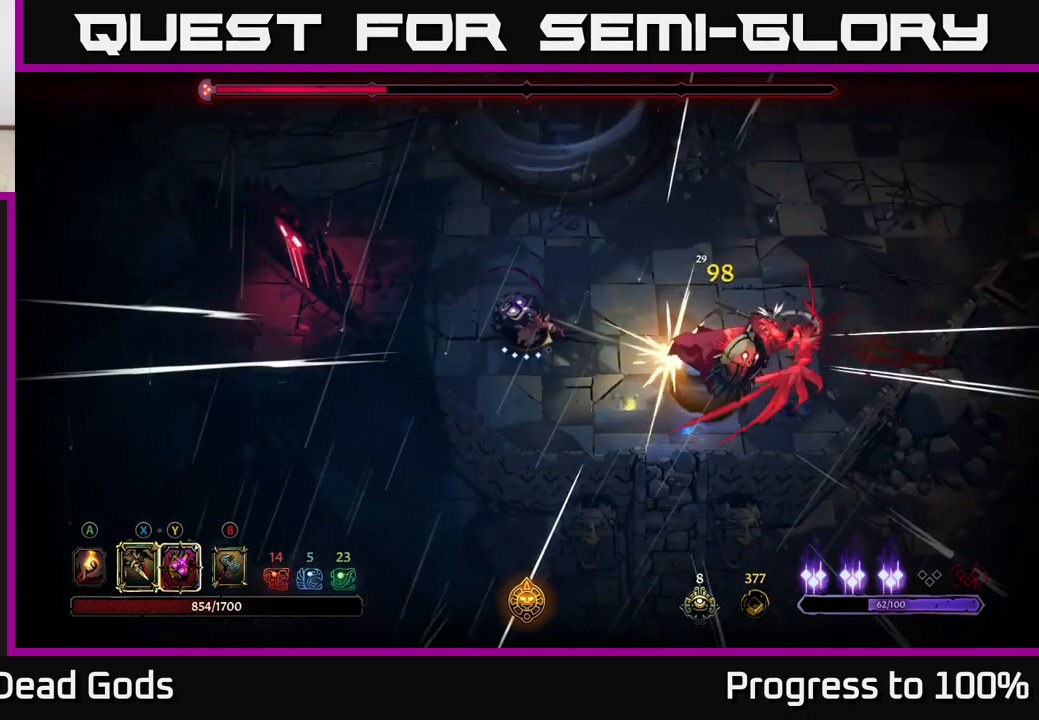
{"buttons": ["Y"], "left_stick": "down", "right_stick": "center", "events": [[133, "Y", "down"]]}
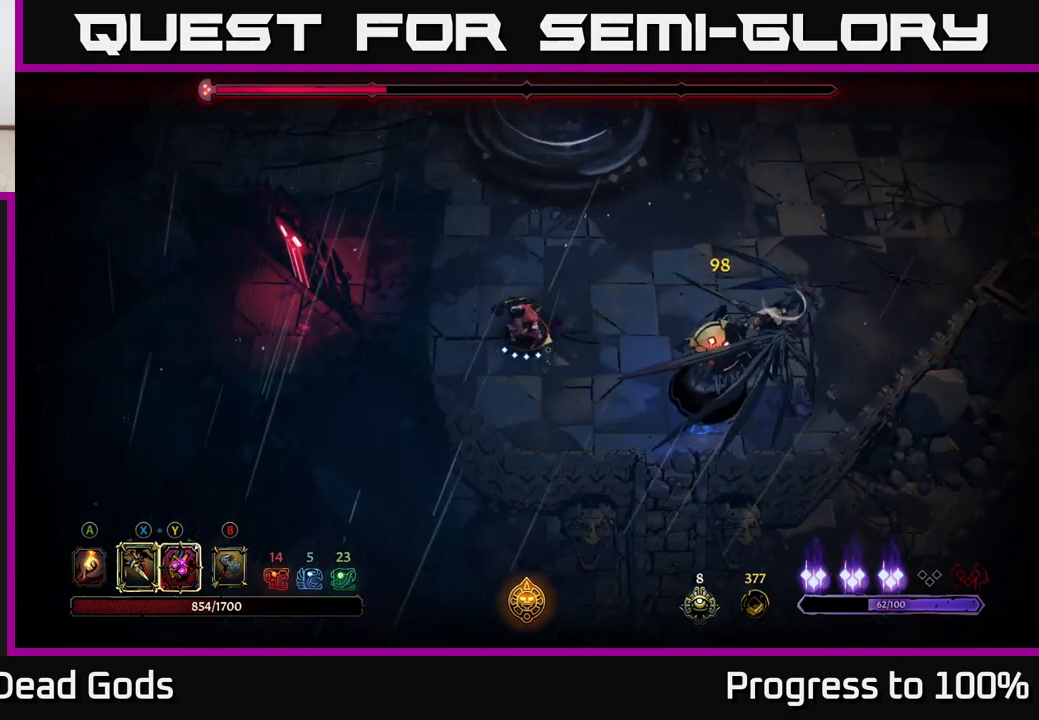
{"buttons": [], "left_stick": "center", "right_stick": "center", "events": [[100, "Y", "up"], [317, "X", "down"], [400, "X", "up"], [467, "left_stick", "center"]]}
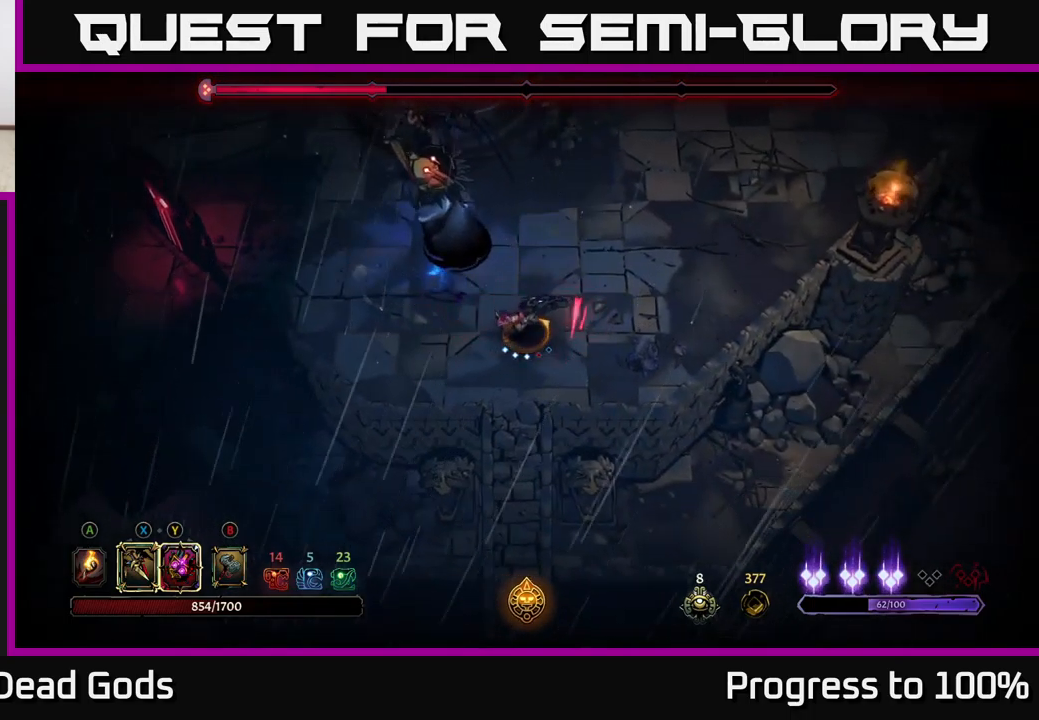
{"buttons": [], "left_stick": "down-right", "right_stick": "center", "events": [[100, "left_stick", "up-left"], [217, "left_stick", "center"], [317, "left_stick", "down-right"], [333, "R2", "down"], [467, "R2", "up"]]}
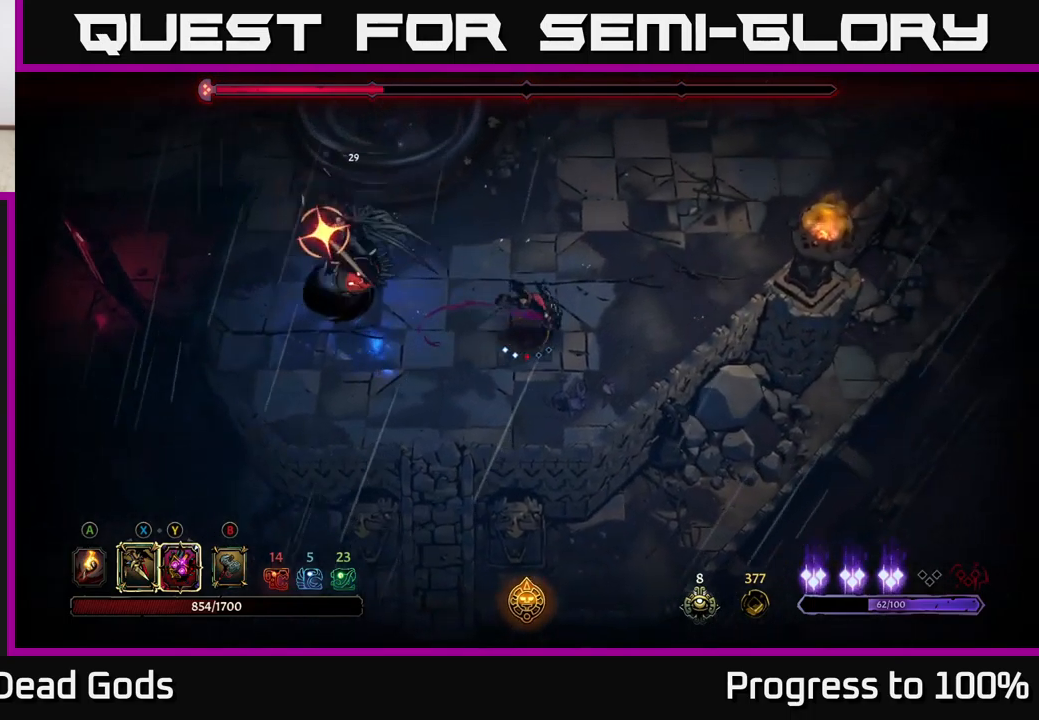
{"buttons": [], "left_stick": "left", "right_stick": "center", "events": [[383, "left_stick", "center"], [450, "left_stick", "left"]]}
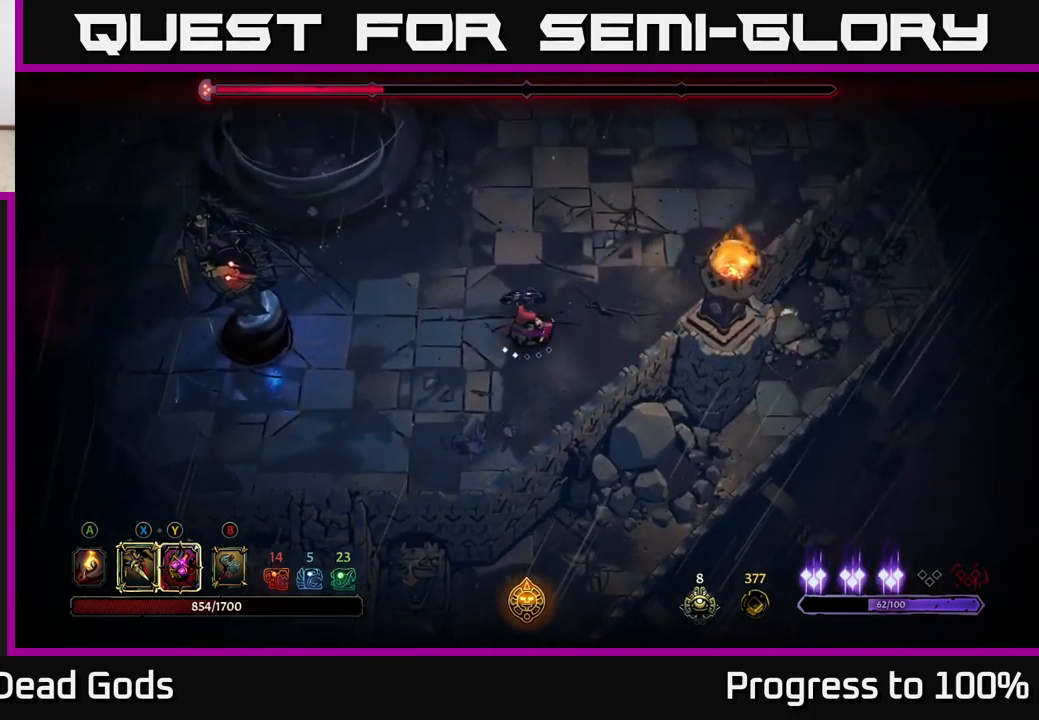
{"buttons": [], "left_stick": "center", "right_stick": "center", "events": [[83, "X", "down"], [167, "X", "up"], [350, "X", "down"], [467, "left_stick", "center"], [500, "X", "up"]]}
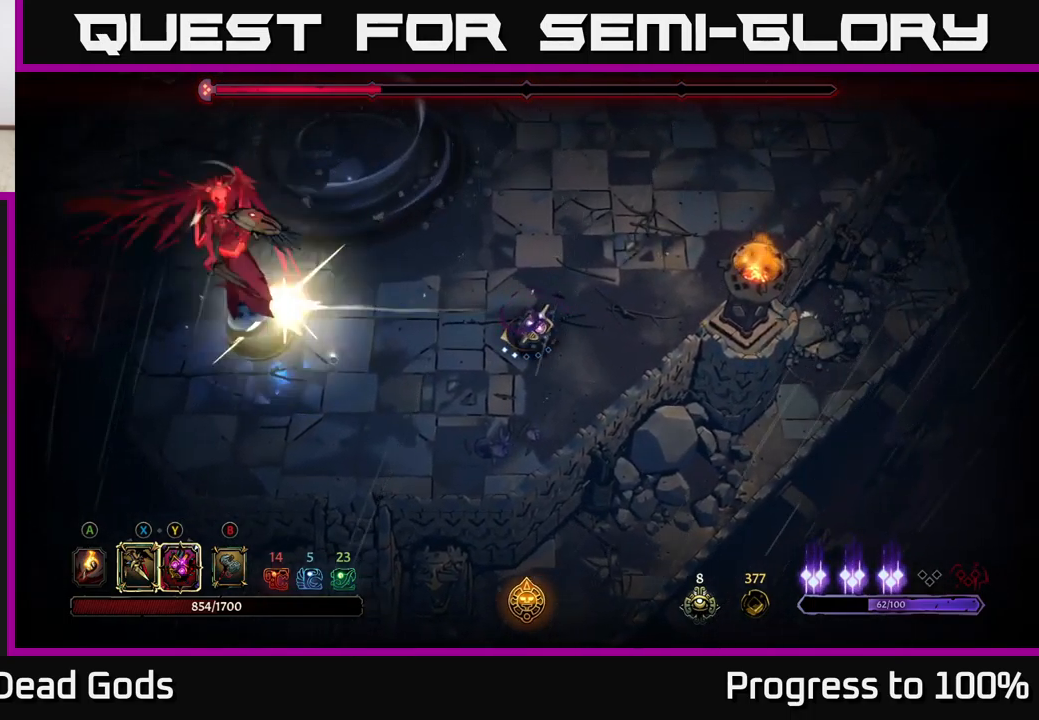
{"buttons": [], "left_stick": "center", "right_stick": "center", "events": [[299, "X", "down"], [366, "X", "up"]]}
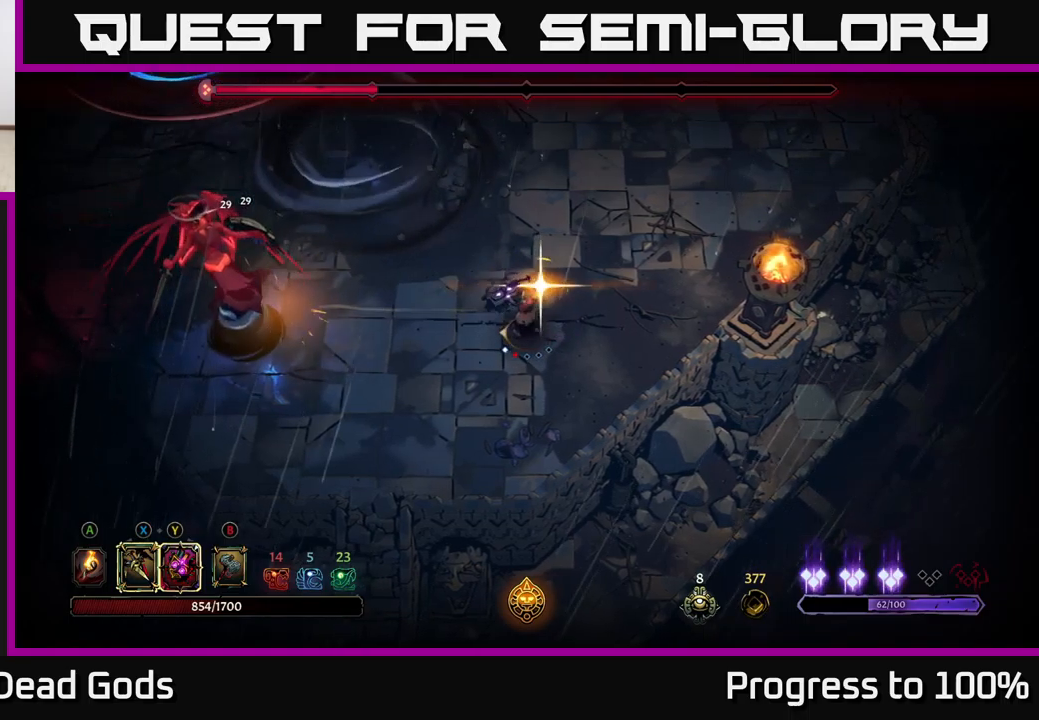
{"buttons": [], "left_stick": "down", "right_stick": "center", "events": [[400, "left_stick", "down"]]}
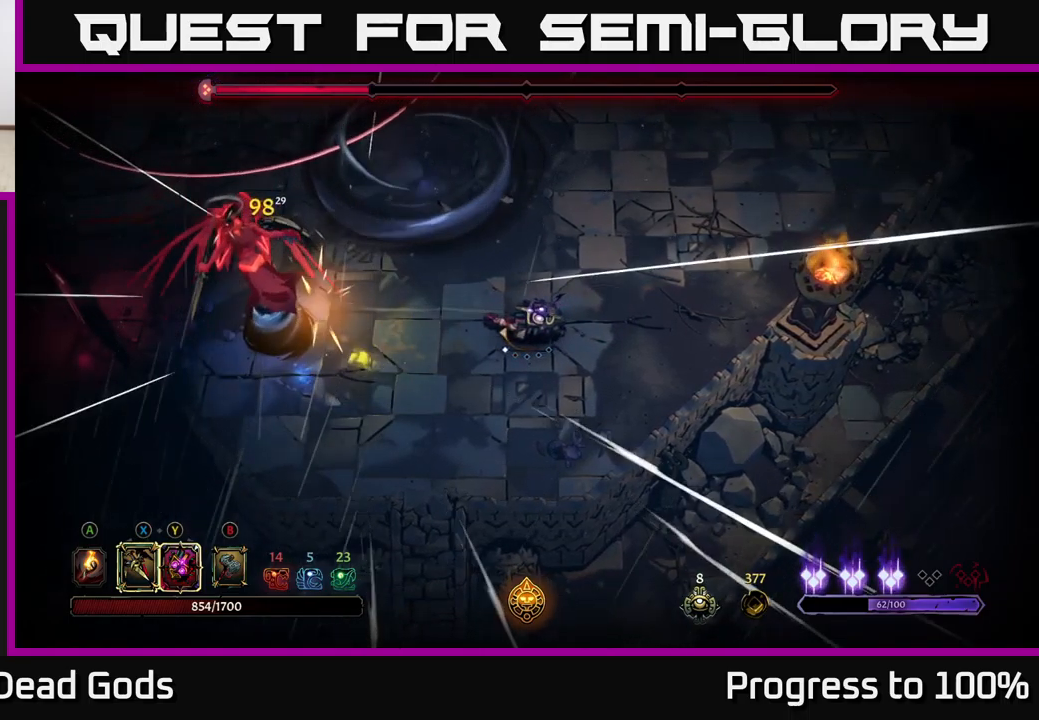
{"buttons": [], "left_stick": "down", "right_stick": "center", "events": []}
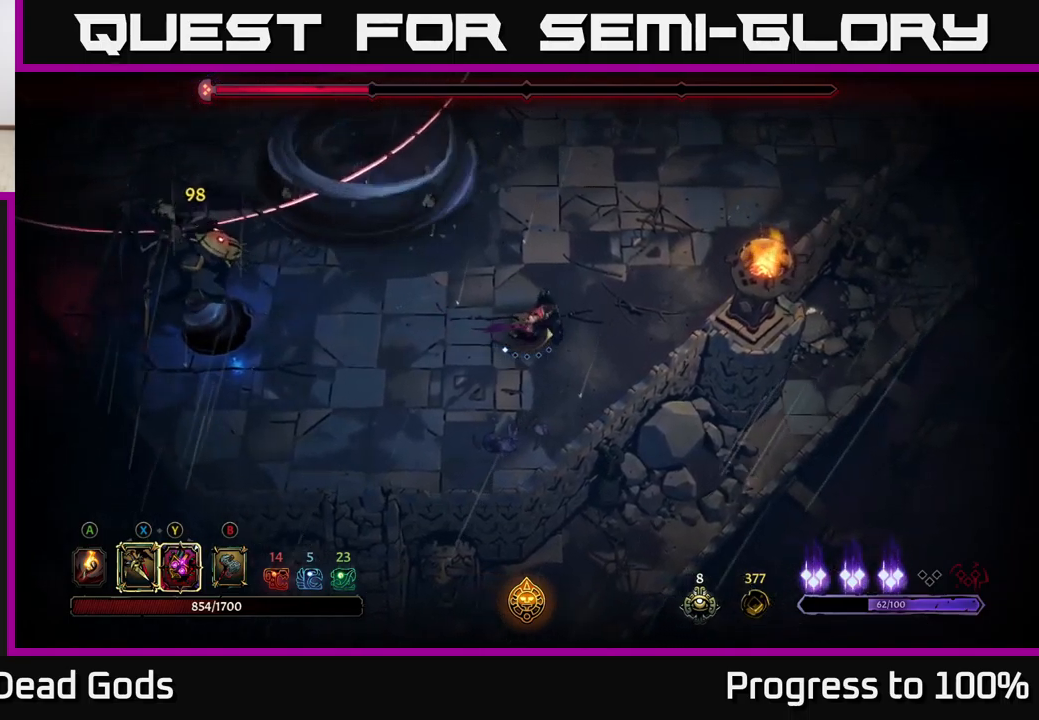
{"buttons": [], "left_stick": "down-right", "right_stick": "center", "events": [[34, "left_stick", "down-right"]]}
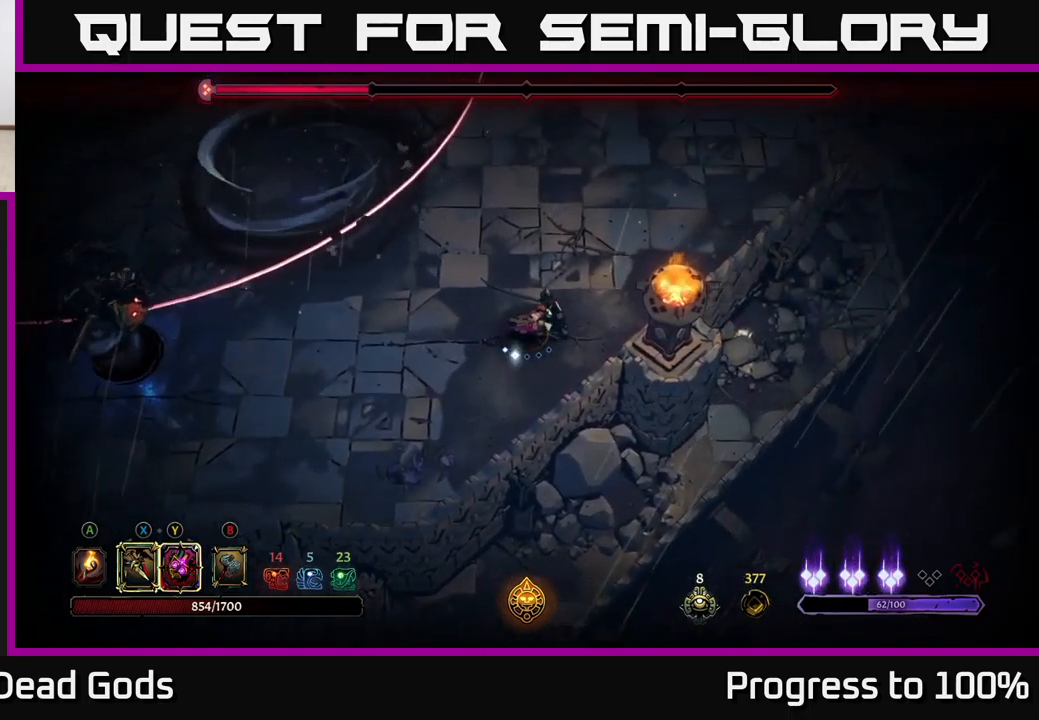
{"buttons": [], "left_stick": "left", "right_stick": "center", "events": [[100, "left_stick", "center"], [267, "left_stick", "left"]]}
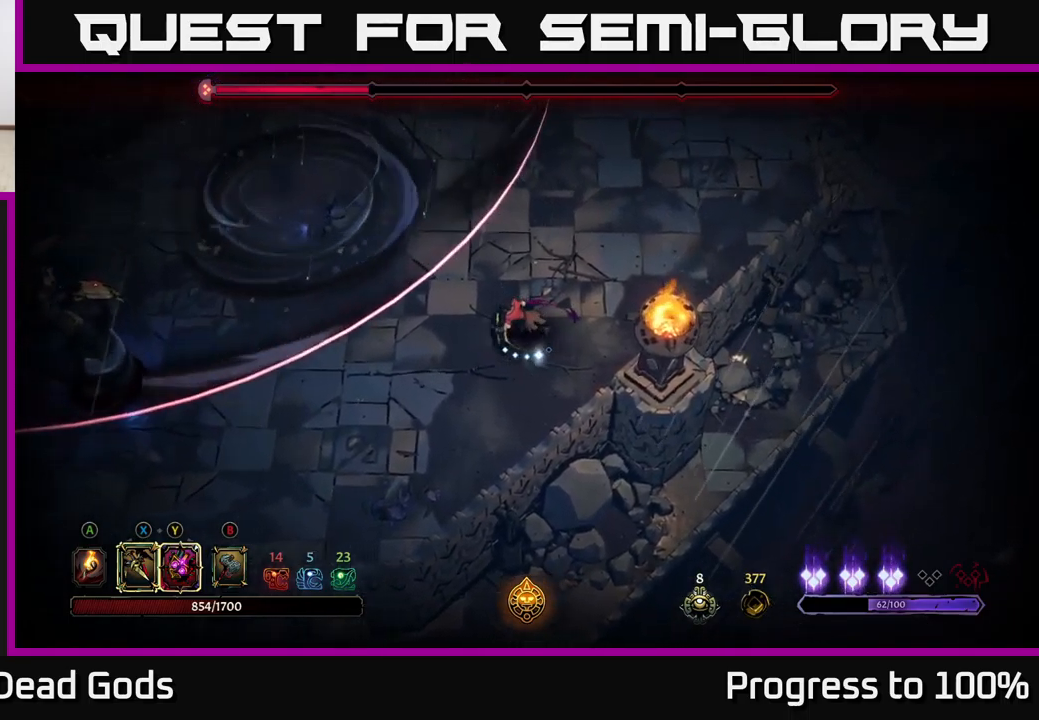
{"buttons": [], "left_stick": "left", "right_stick": "center", "events": [[134, "R2", "down"], [434, "R2", "up"]]}
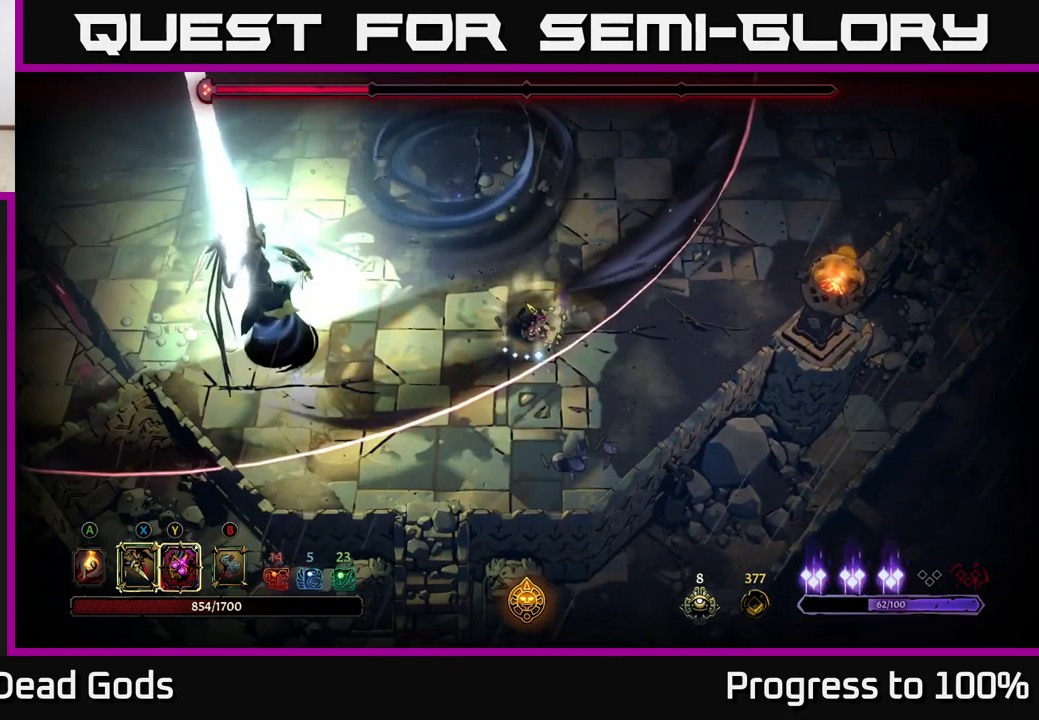
{"buttons": ["X"], "left_stick": "left", "right_stick": "center", "events": [[184, "X", "down"], [317, "X", "up"], [484, "X", "down"]]}
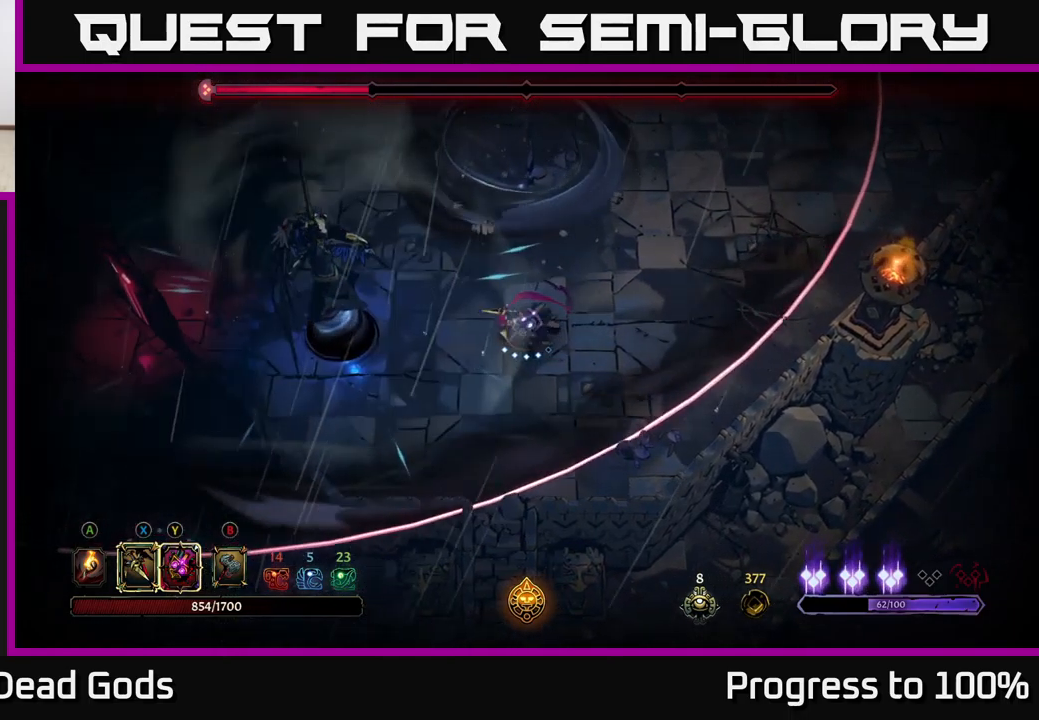
{"buttons": [], "left_stick": "center", "right_stick": "center", "events": [[34, "left_stick", "center"], [167, "X", "up"], [317, "X", "down"], [450, "X", "up"]]}
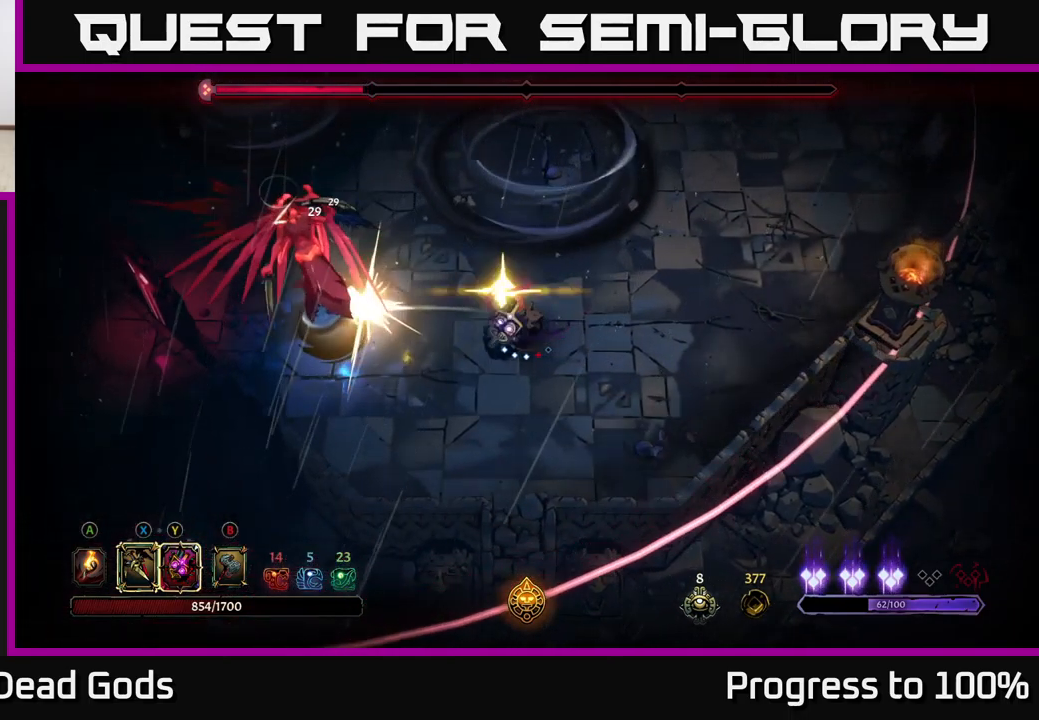
{"buttons": [], "left_stick": "down-left", "right_stick": "center", "events": [[484, "left_stick", "down-left"]]}
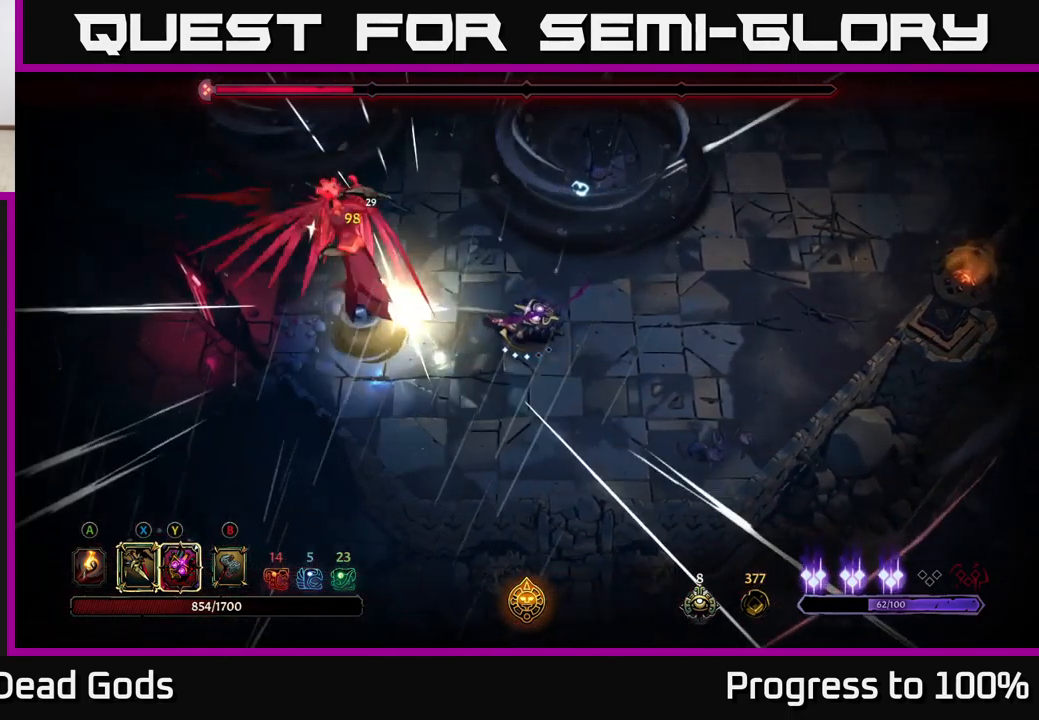
{"buttons": [], "left_stick": "down", "right_stick": "center", "events": [[134, "left_stick", "down"]]}
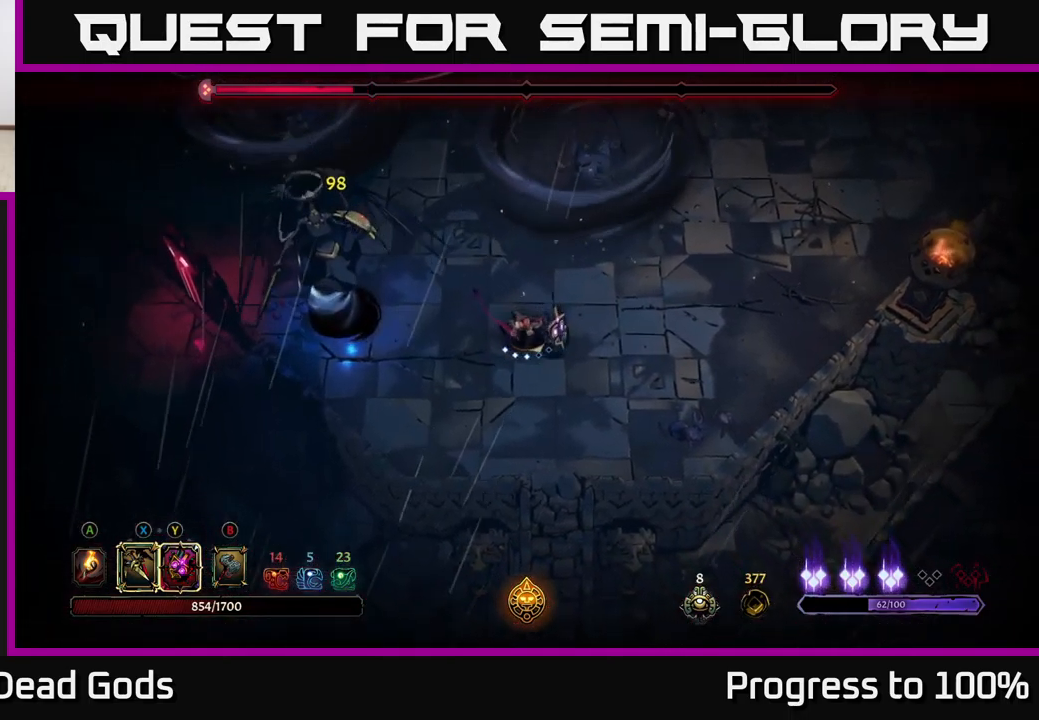
{"buttons": [], "left_stick": "left", "right_stick": "center", "events": [[317, "left_stick", "left"], [334, "X", "down"], [484, "X", "up"]]}
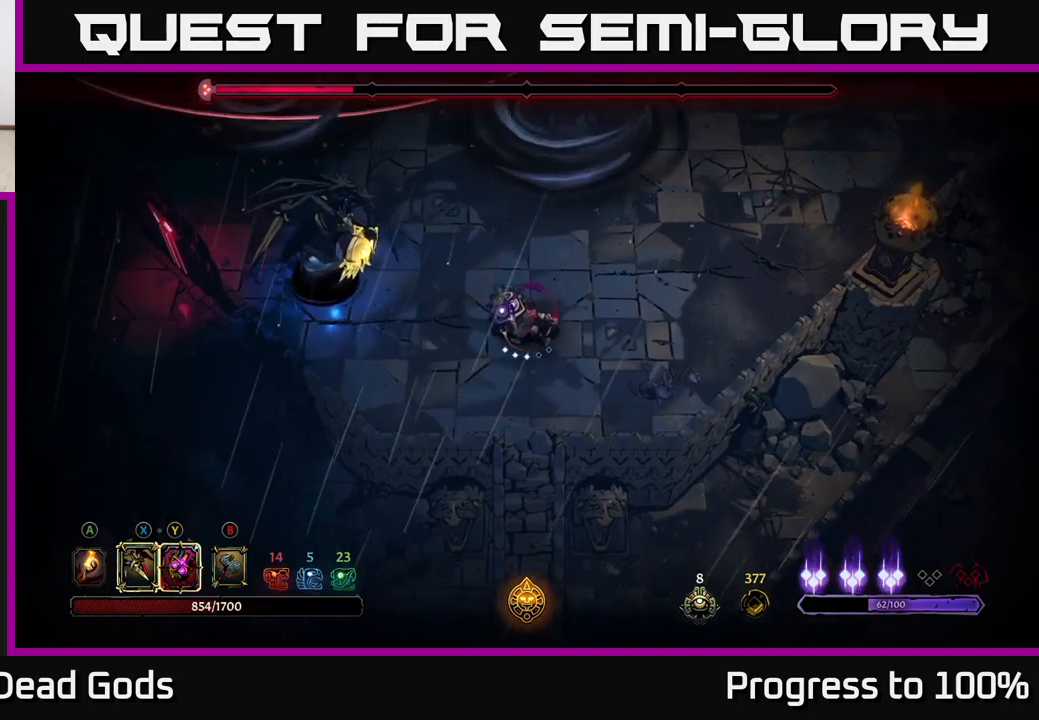
{"buttons": [], "left_stick": "center", "right_stick": "center", "events": [[83, "left_stick", "center"], [116, "X", "down"], [283, "X", "up"]]}
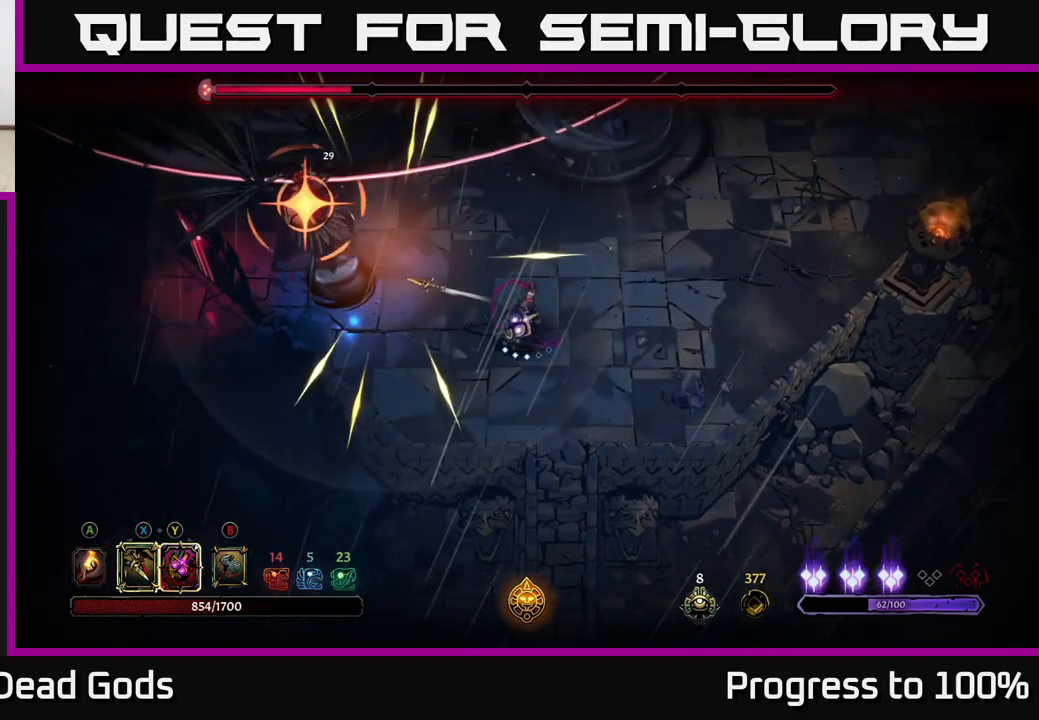
{"buttons": [], "left_stick": "left", "right_stick": "center", "events": [[266, "left_stick", "left"], [300, "R2", "down"], [500, "R2", "up"]]}
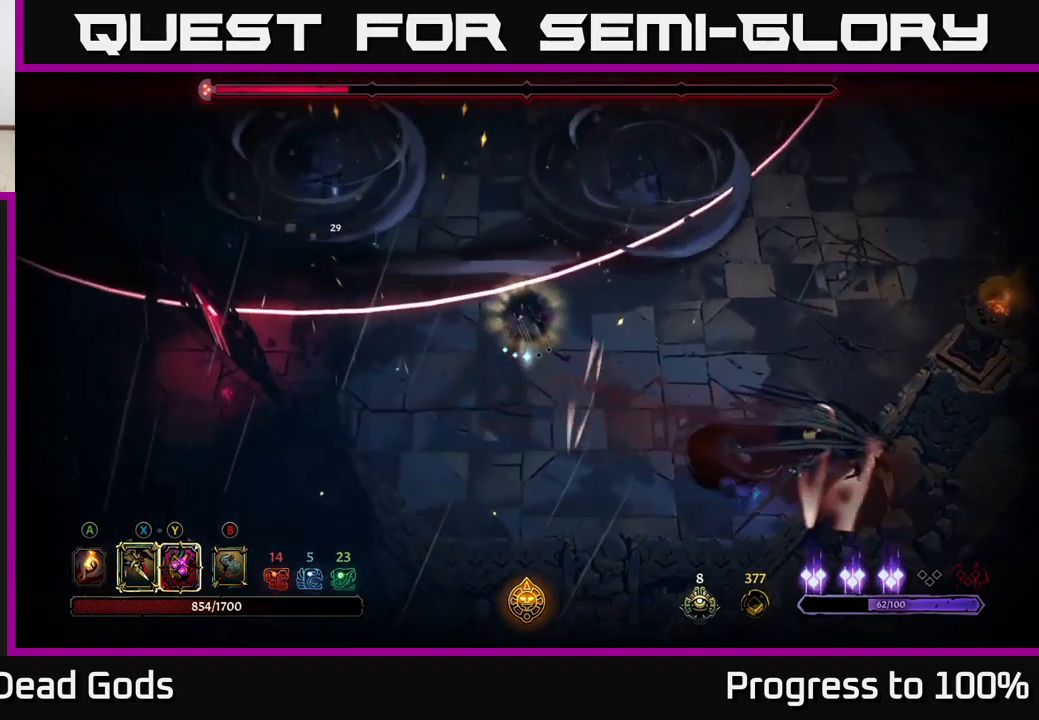
{"buttons": [], "left_stick": "down", "right_stick": "center", "events": [[16, "left_stick", "center"], [300, "left_stick", "left"], [416, "left_stick", "down"]]}
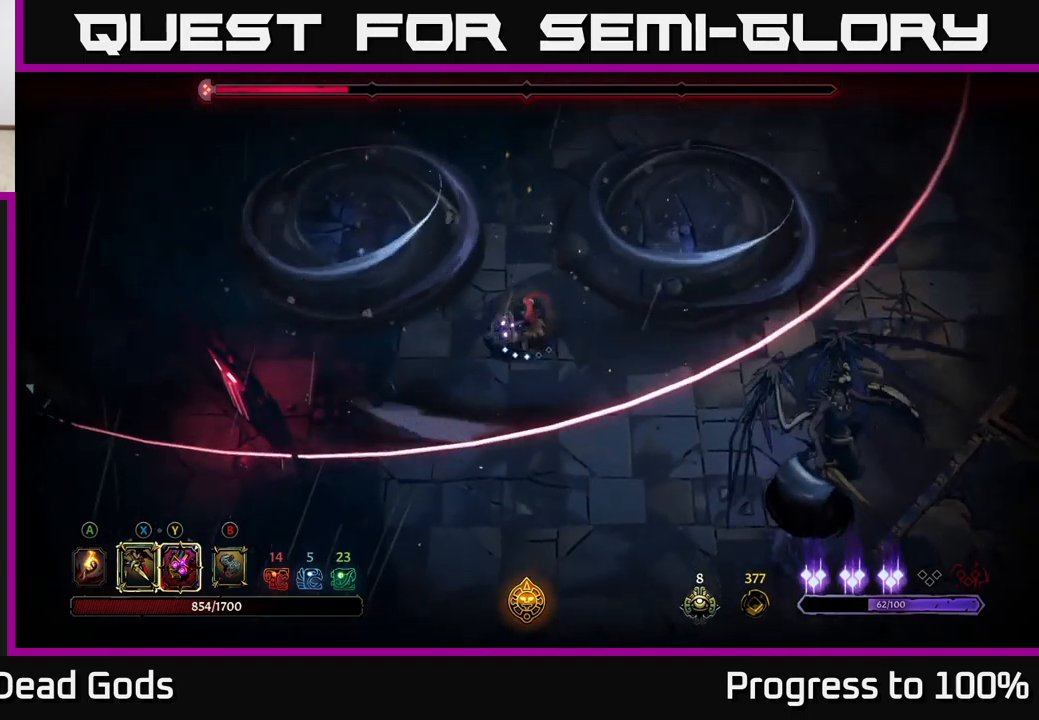
{"buttons": ["X"], "left_stick": "down", "right_stick": "center", "events": [[166, "X", "down"], [250, "X", "up"], [466, "X", "down"]]}
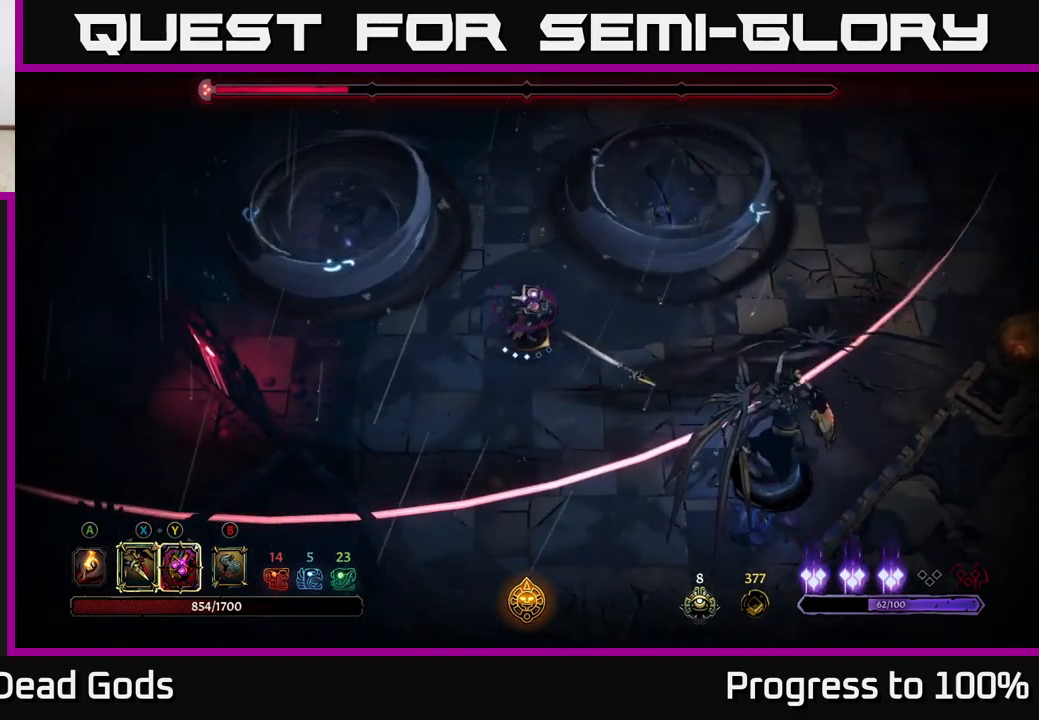
{"buttons": [], "left_stick": "center", "right_stick": "center", "events": [[50, "left_stick", "center"], [100, "X", "up"], [233, "X", "down"], [366, "X", "up"]]}
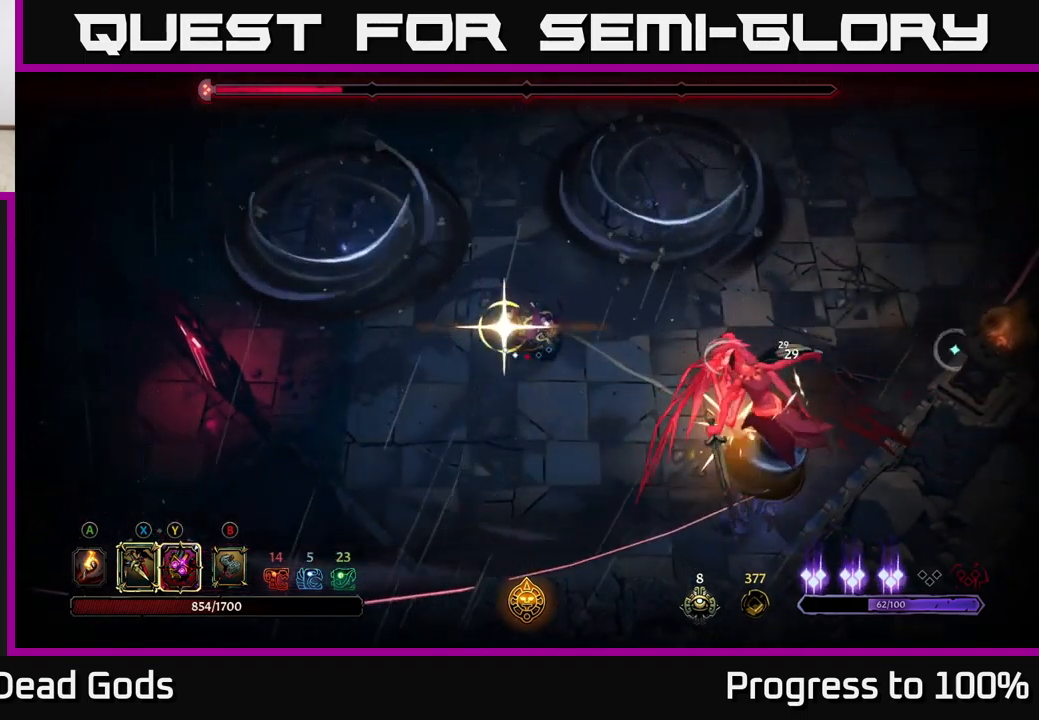
{"buttons": [], "left_stick": "center", "right_stick": "center", "events": []}
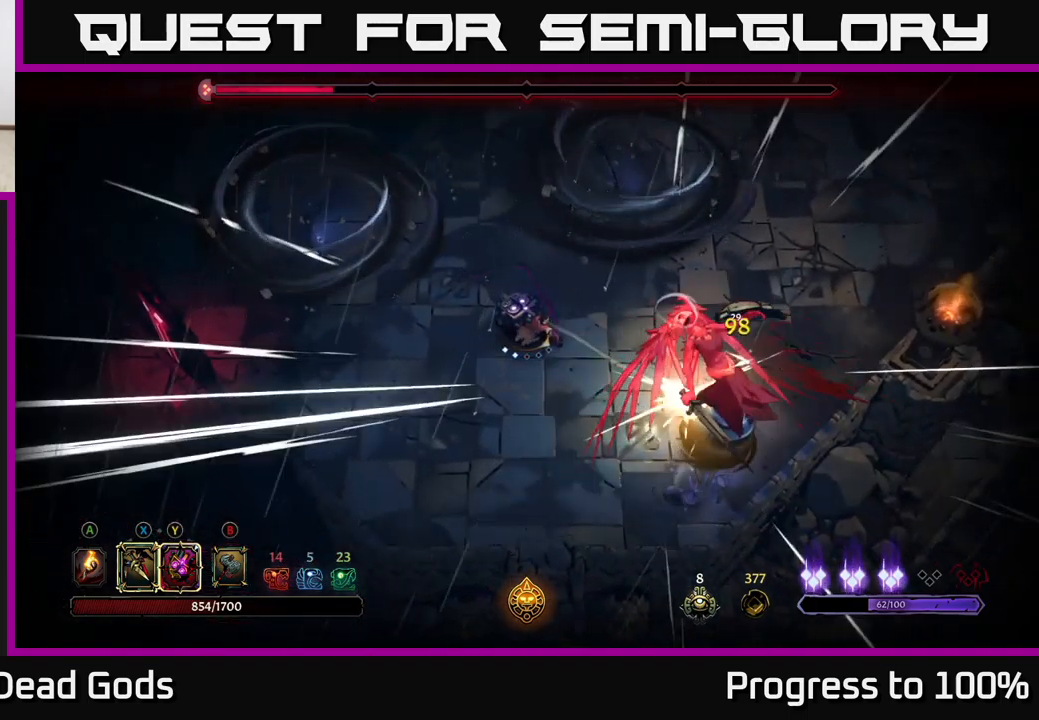
{"buttons": [], "left_stick": "left", "right_stick": "center", "events": [[16, "left_stick", "left"]]}
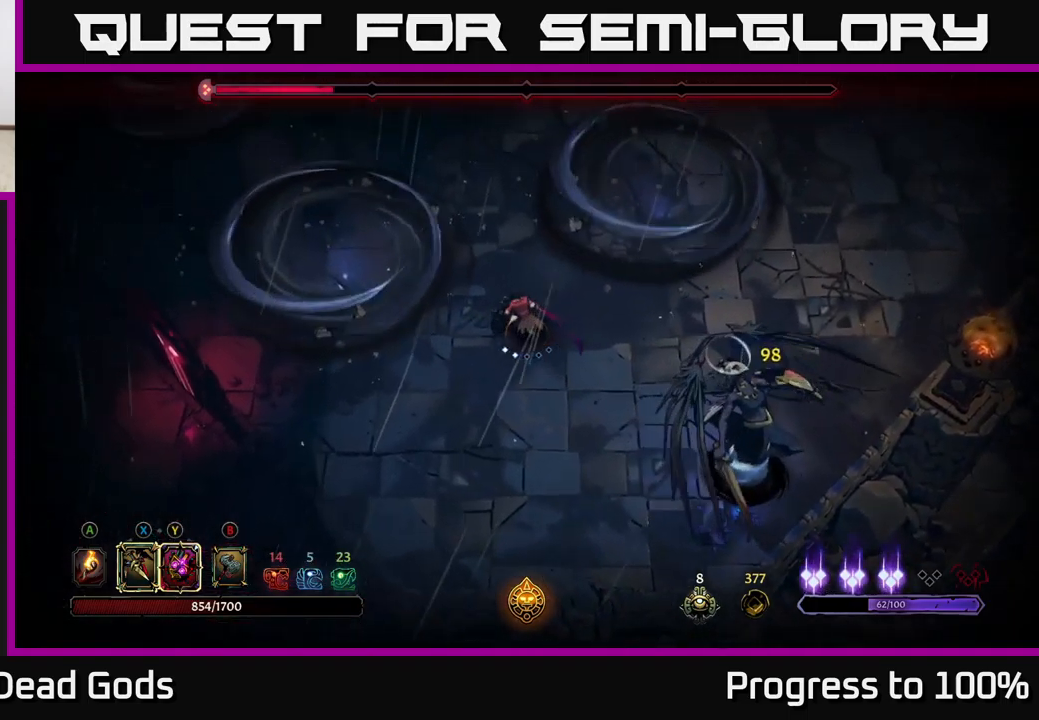
{"buttons": [], "left_stick": "left", "right_stick": "center", "events": []}
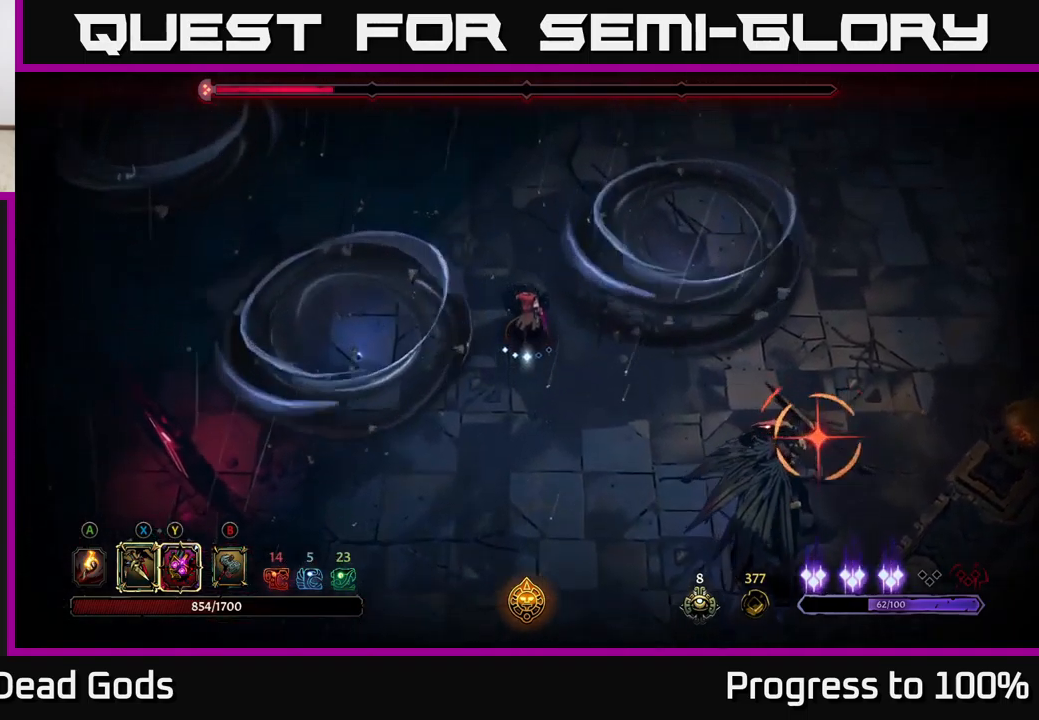
{"buttons": [], "left_stick": "center", "right_stick": "center", "events": [[233, "R2", "down"], [333, "R2", "up"], [466, "left_stick", "center"]]}
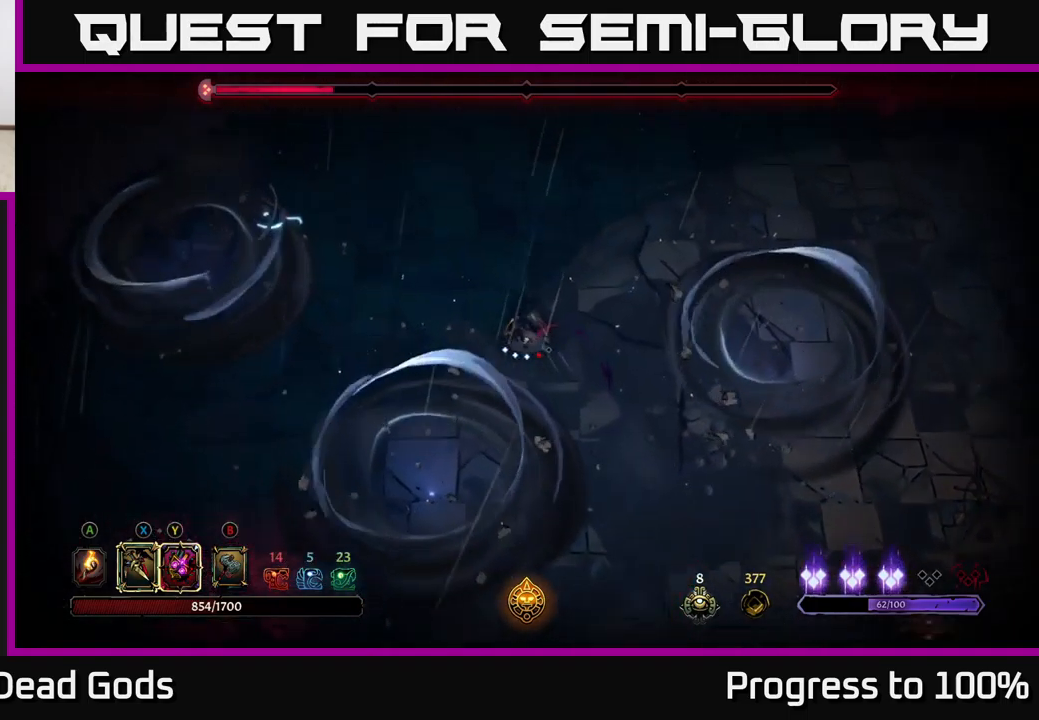
{"buttons": [], "left_stick": "down", "right_stick": "center", "events": [[183, "left_stick", "down"]]}